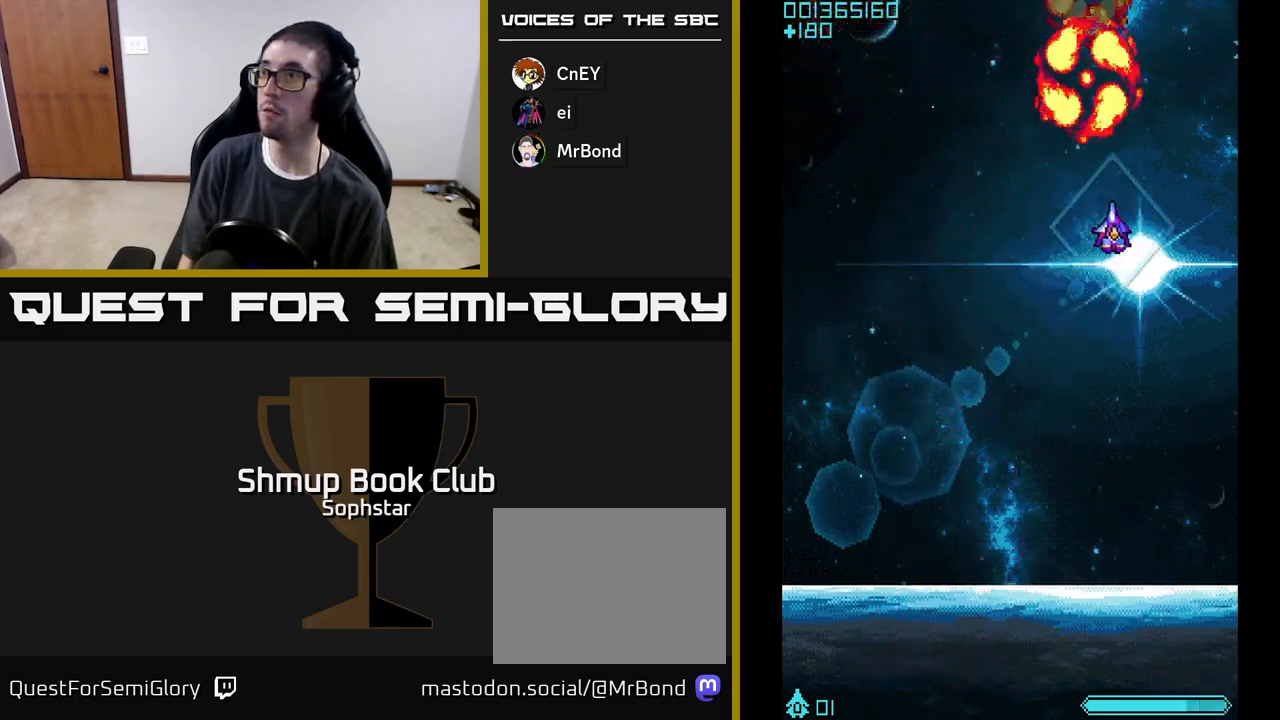
Gameplay with a controller (Xbox layout); each line is a JSON object with the inputs held at the frame after it. "events" lists button and stick changes between this image and that frame as [ms after this image, input, new state], when the widget could be followed in between. Not read: right_stick.
{"buttons": ["A"], "left_stick": "center", "events": [[33, "DPAD_RIGHT", "up"], [417, "DPAD_DOWN", "down"], [483, "DPAD_DOWN", "up"]]}
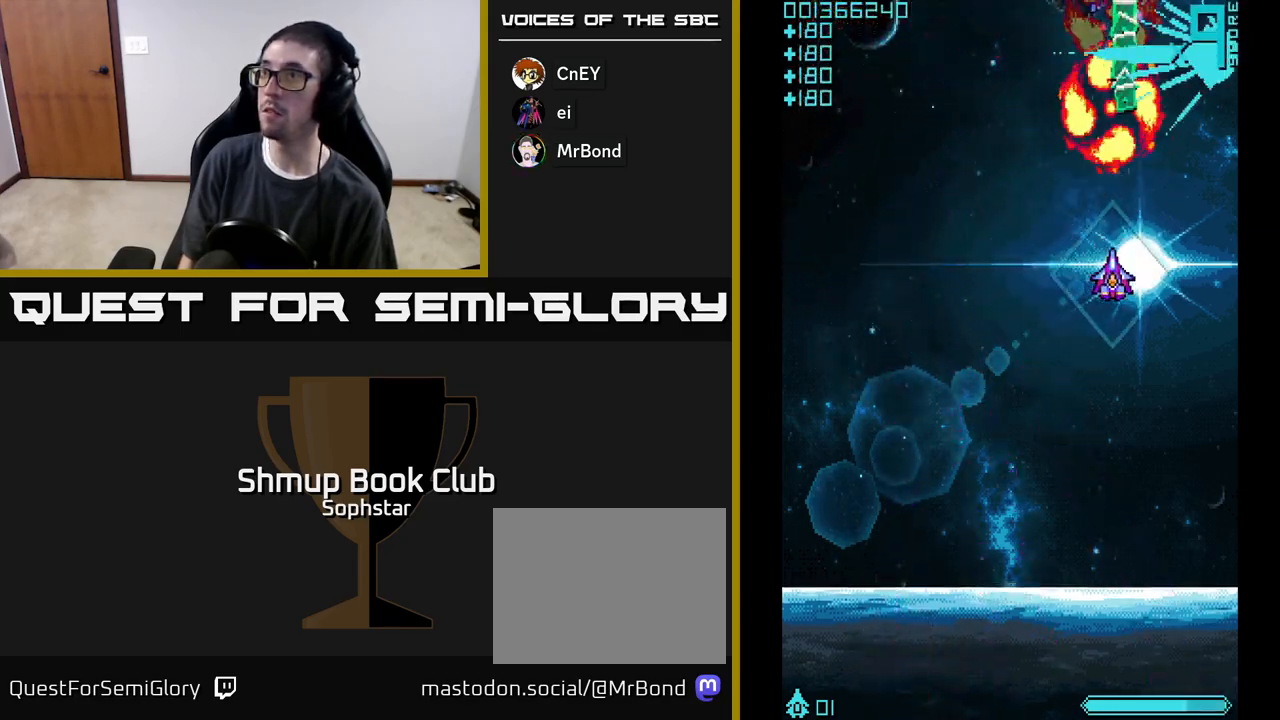
{"buttons": ["A", "DPAD_UP"], "left_stick": "center", "events": [[150, "DPAD_UP", "down"]]}
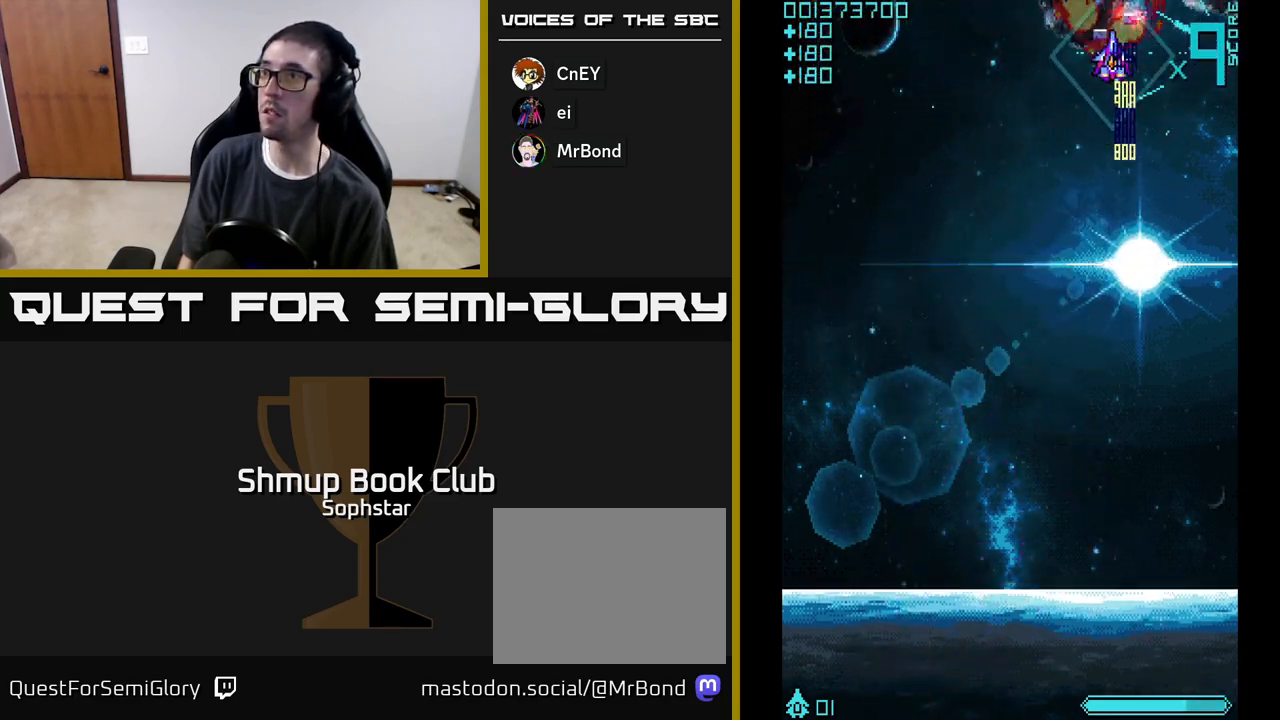
{"buttons": ["A", "DPAD_DOWN", "DPAD_LEFT"], "left_stick": "center", "events": [[67, "DPAD_UP", "up"], [100, "DPAD_DOWN", "down"], [350, "DPAD_LEFT", "down"]]}
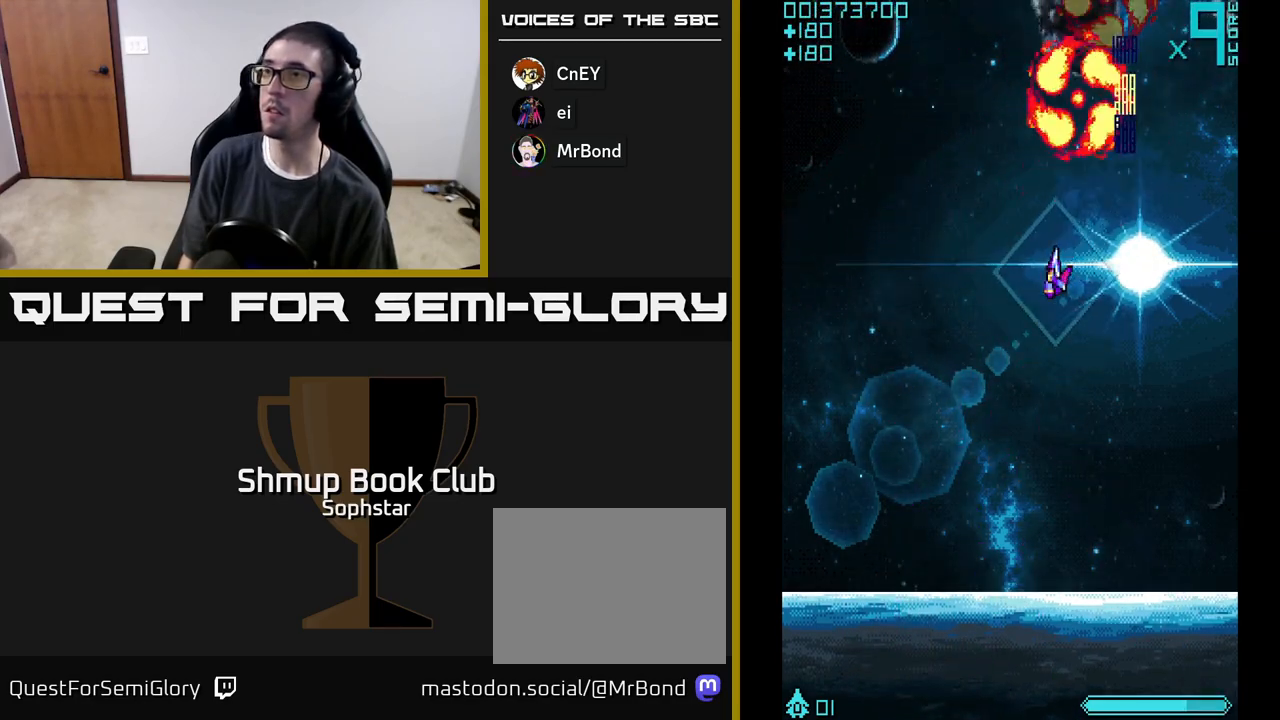
{"buttons": ["A"], "left_stick": "center", "events": [[83, "DPAD_DOWN", "up"], [317, "DPAD_LEFT", "up"]]}
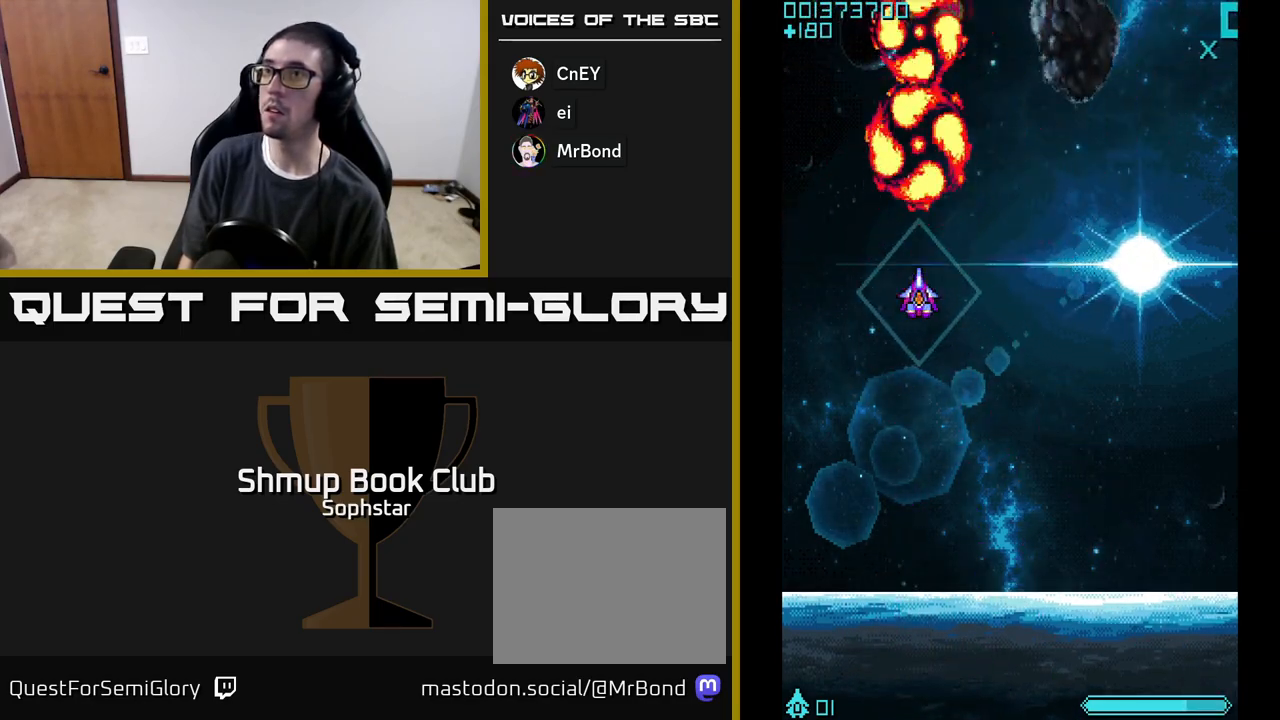
{"buttons": ["A"], "left_stick": "center", "events": [[217, "DPAD_UP", "down"], [333, "DPAD_UP", "up"]]}
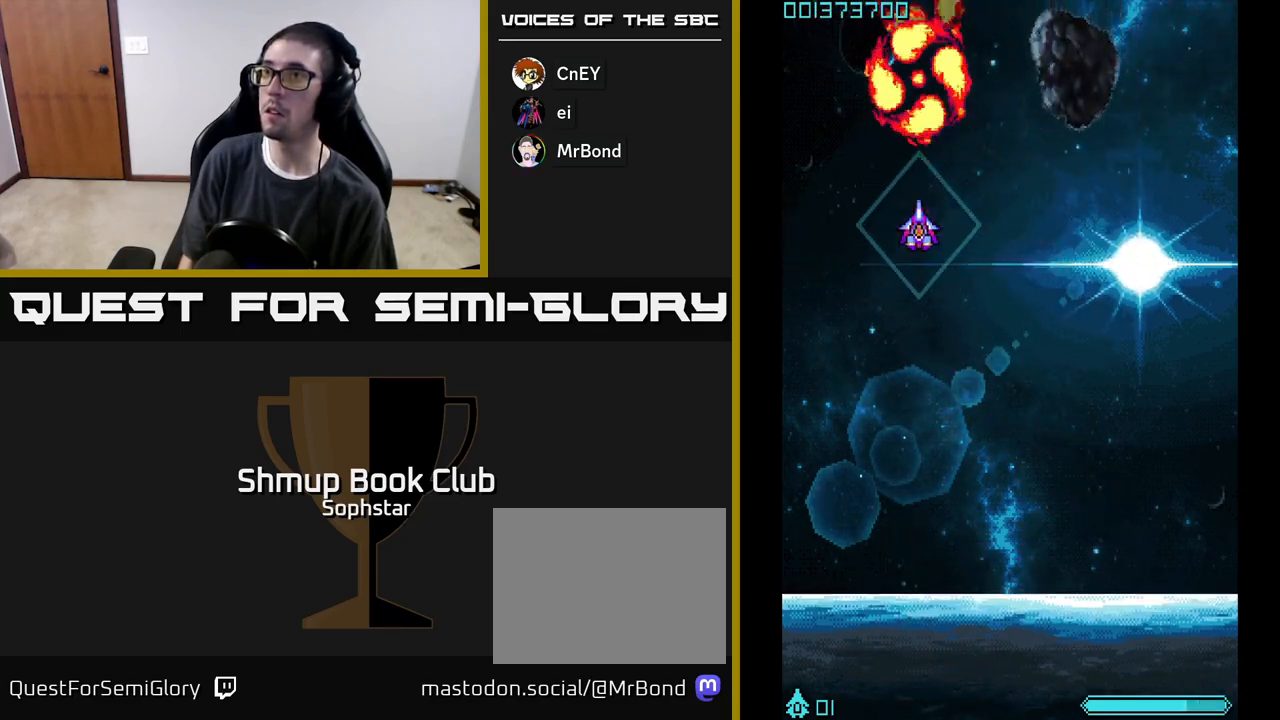
{"buttons": ["A", "DPAD_DOWN", "DPAD_RIGHT"], "left_stick": "center", "events": [[467, "DPAD_RIGHT", "down"], [483, "DPAD_DOWN", "down"]]}
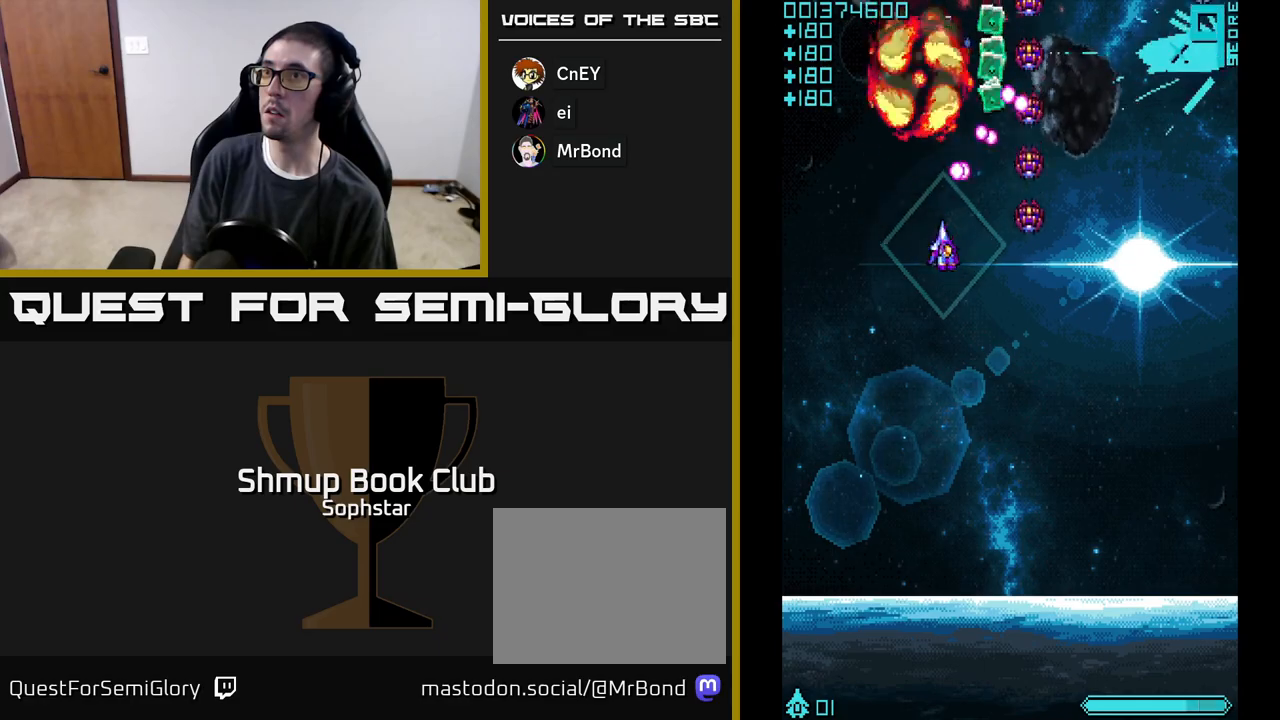
{"buttons": ["A", "DPAD_LEFT"], "left_stick": "center", "events": [[300, "DPAD_RIGHT", "up"], [333, "DPAD_DOWN", "up"], [483, "DPAD_LEFT", "down"]]}
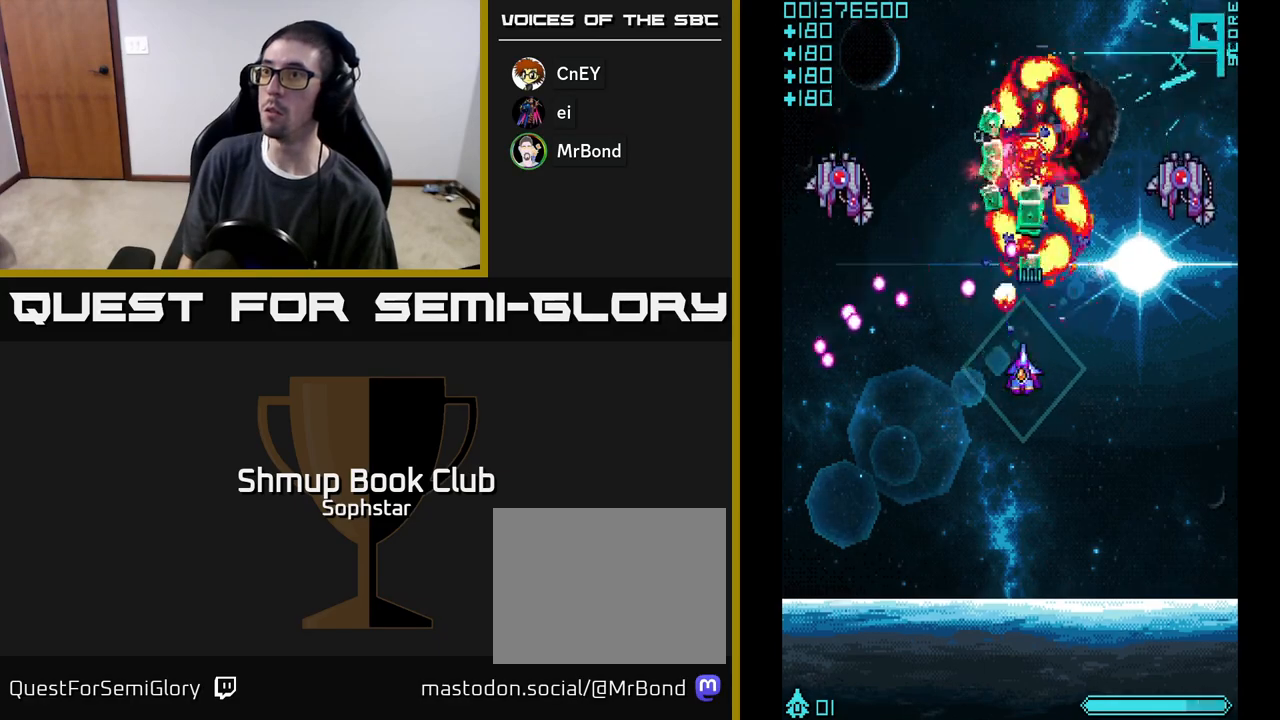
{"buttons": ["A", "DPAD_RIGHT"], "left_stick": "center", "events": [[83, "DPAD_DOWN", "down"], [133, "DPAD_LEFT", "up"], [200, "DPAD_RIGHT", "down"], [233, "DPAD_DOWN", "up"], [283, "DPAD_UP", "down"], [450, "DPAD_UP", "up"]]}
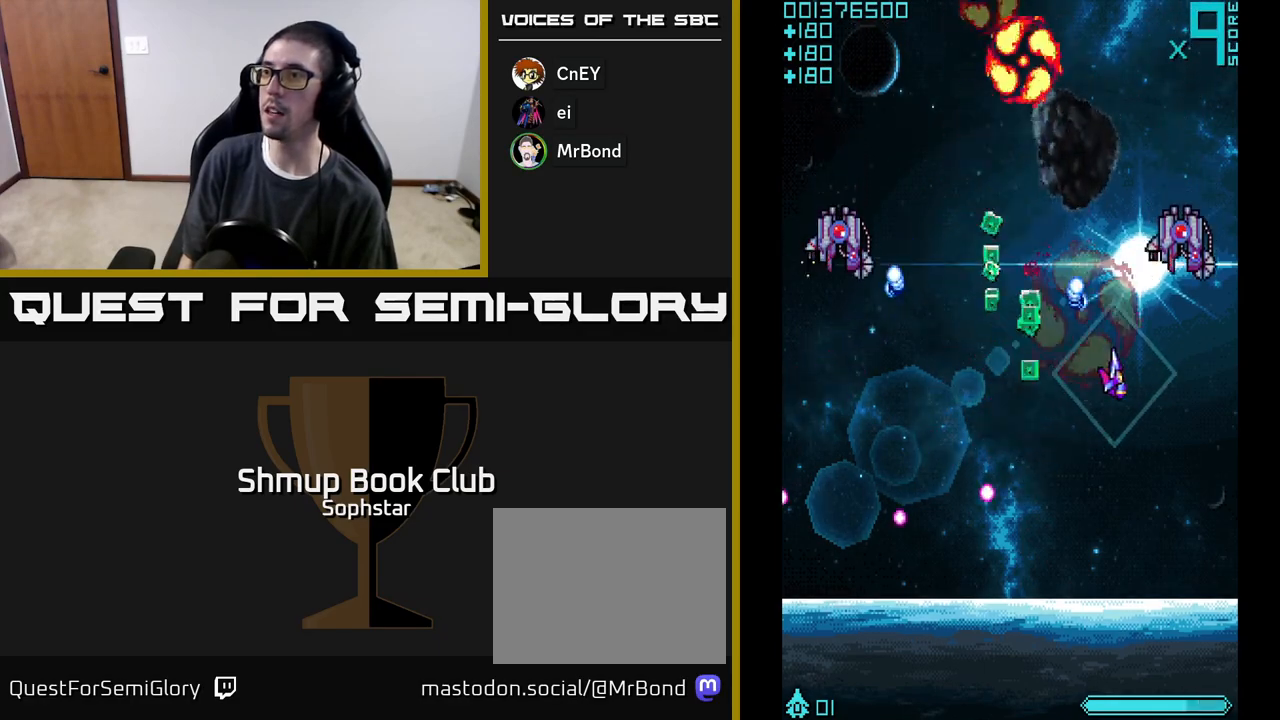
{"buttons": ["A", "DPAD_UP"], "left_stick": "center", "events": [[133, "DPAD_DOWN", "down"], [167, "DPAD_RIGHT", "up"], [317, "DPAD_DOWN", "up"], [350, "DPAD_UP", "down"]]}
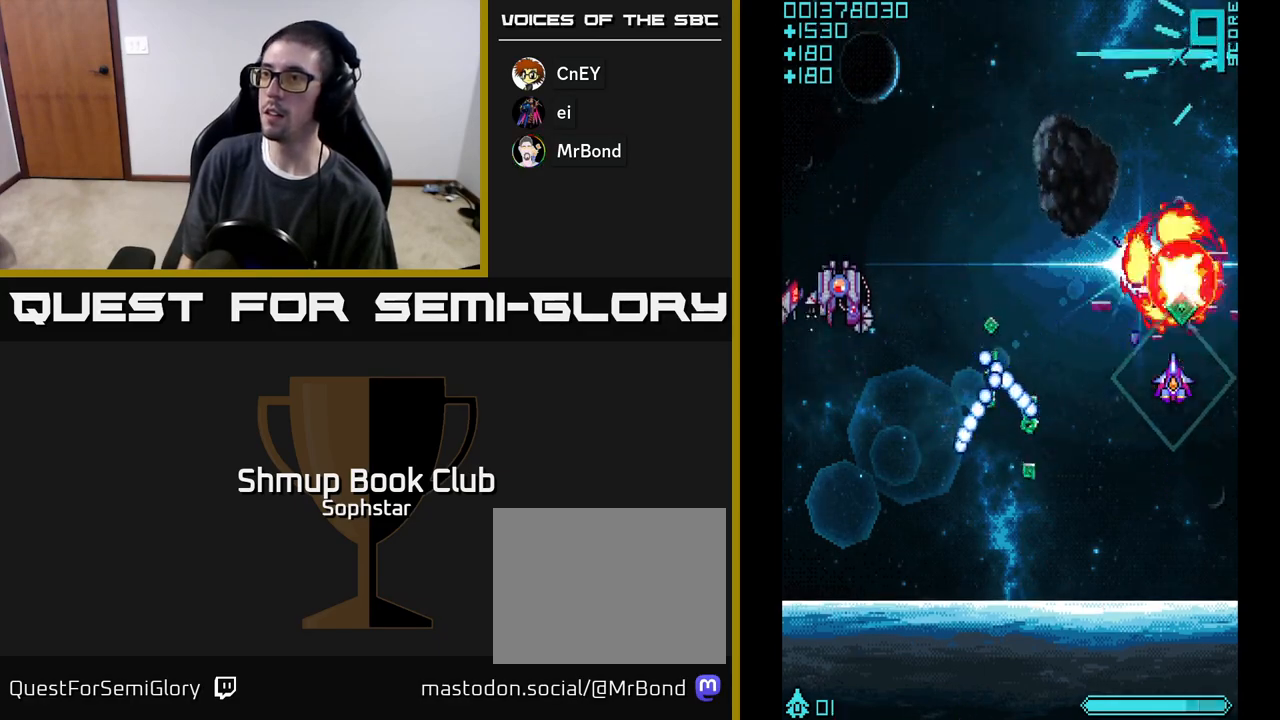
{"buttons": ["A", "DPAD_DOWN", "DPAD_LEFT"], "left_stick": "center", "events": [[83, "DPAD_LEFT", "down"], [133, "DPAD_UP", "up"], [183, "DPAD_DOWN", "down"]]}
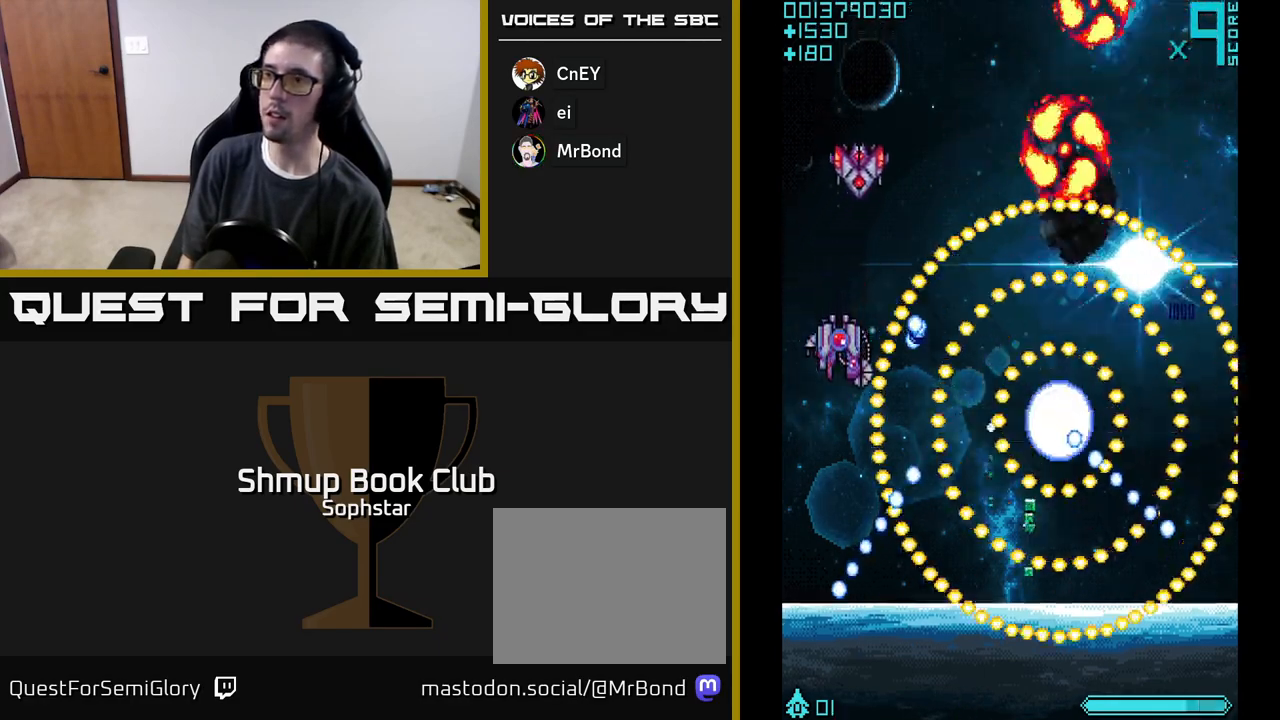
{"buttons": ["A"], "left_stick": "center", "events": [[167, "DPAD_DOWN", "up"], [283, "DPAD_LEFT", "up"]]}
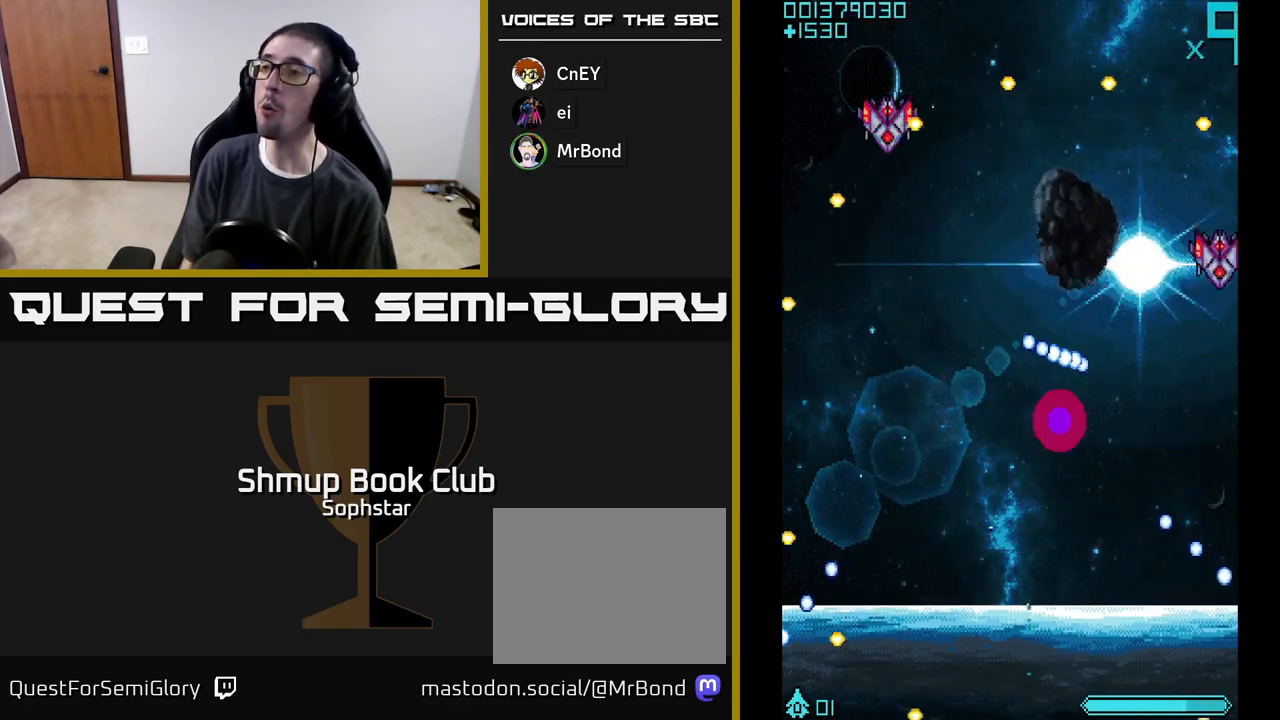
{"buttons": ["A", "DPAD_UP"], "left_stick": "center", "events": [[100, "A", "up"], [133, "A", "down"], [367, "DPAD_UP", "down"]]}
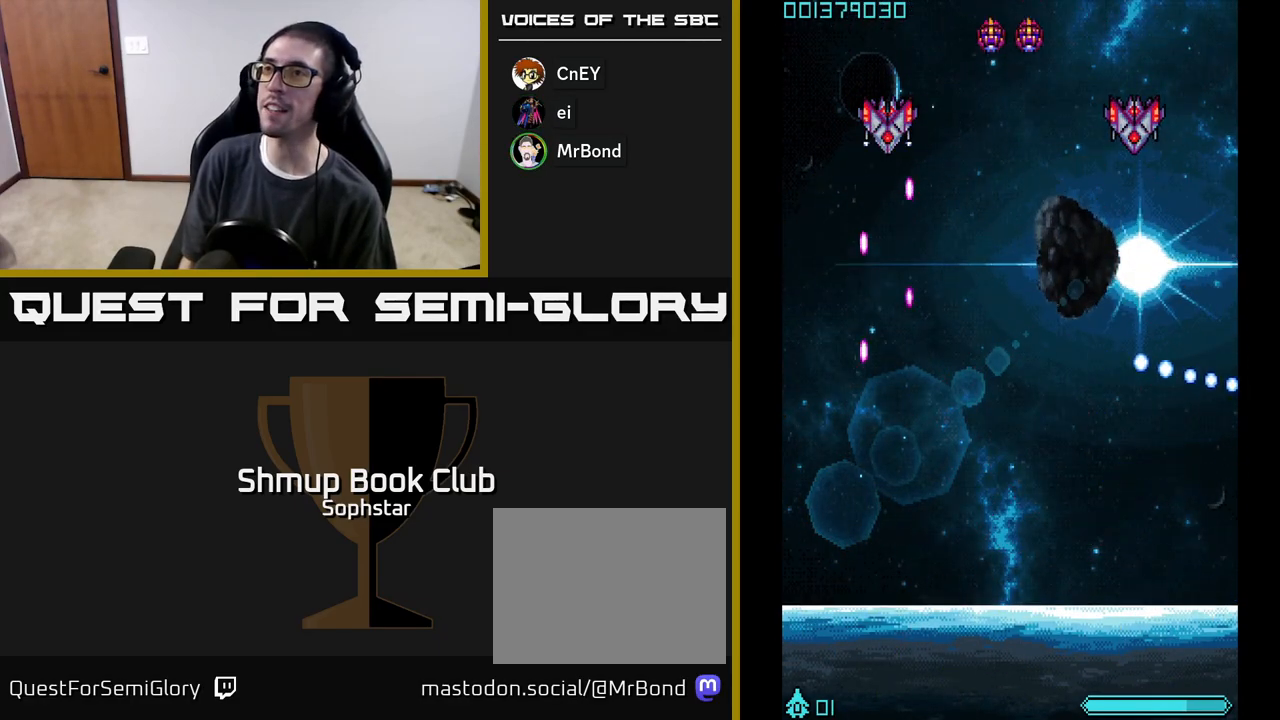
{"buttons": ["A", "DPAD_UP"], "left_stick": "center", "events": []}
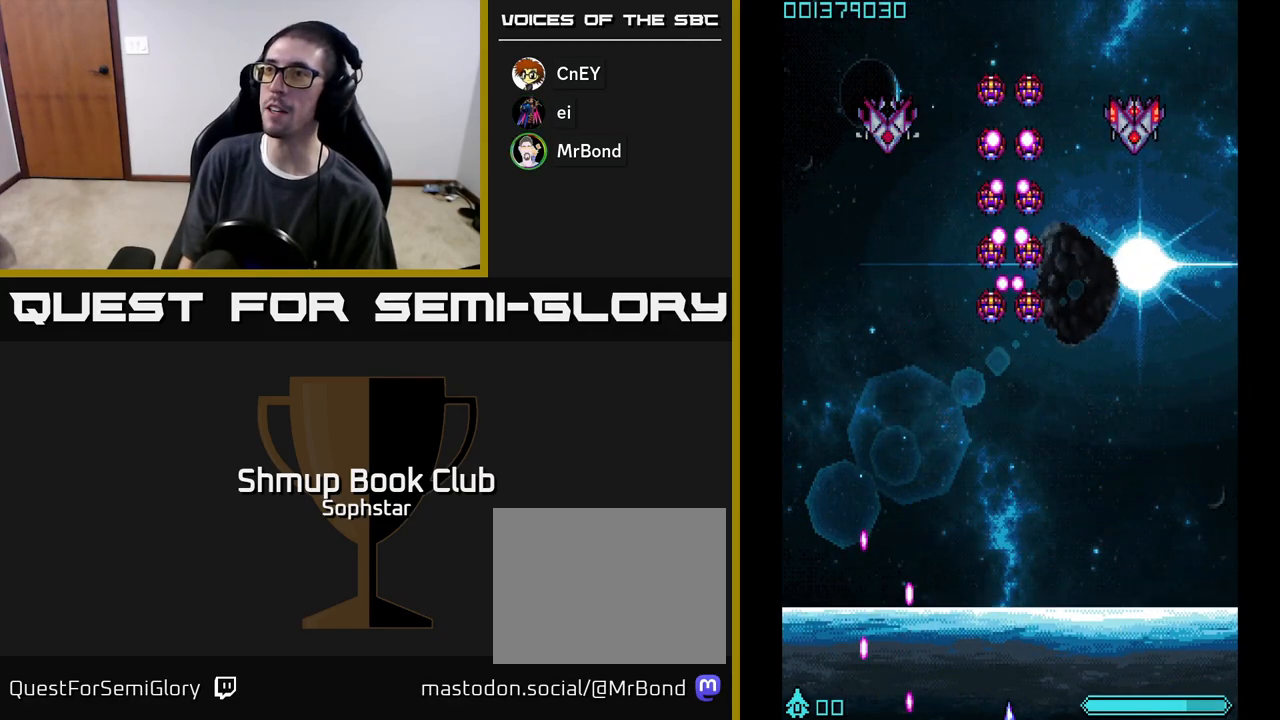
{"buttons": ["A", "DPAD_UP"], "left_stick": "center", "events": []}
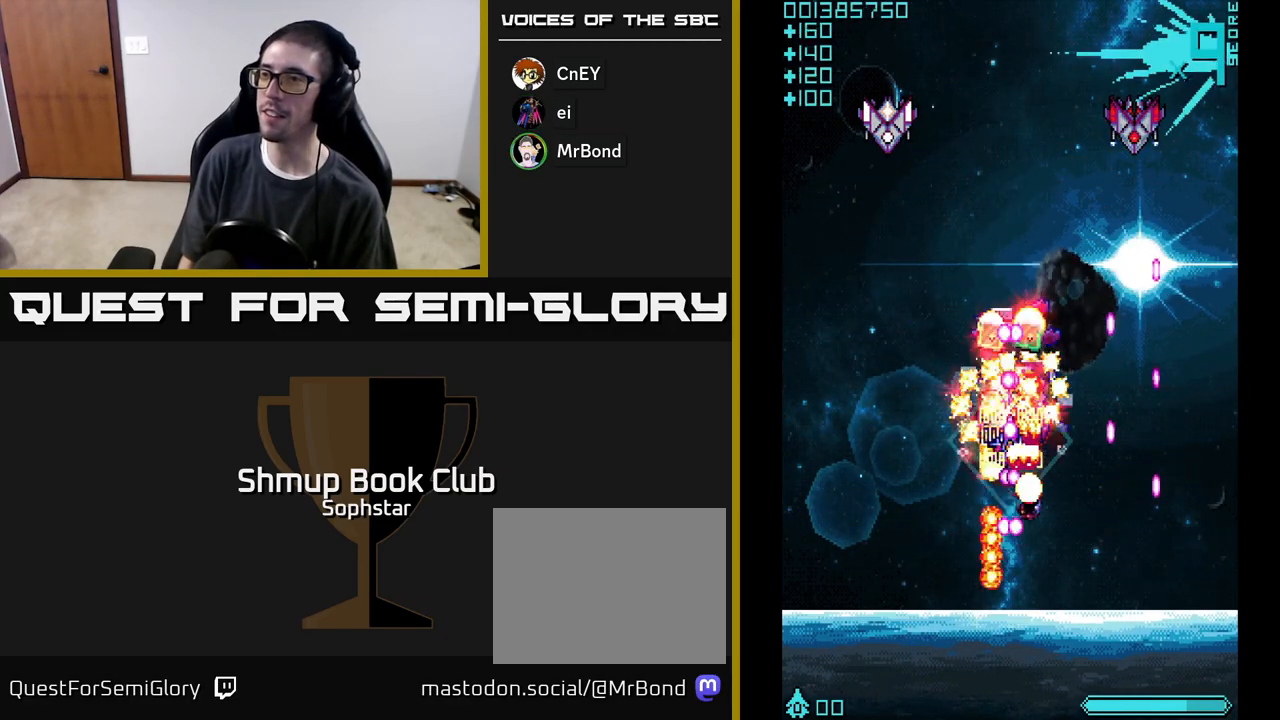
{"buttons": ["A", "DPAD_UP"], "left_stick": "center", "events": [[217, "DPAD_LEFT", "down"], [267, "DPAD_UP", "up"], [400, "DPAD_UP", "down"], [483, "DPAD_LEFT", "up"]]}
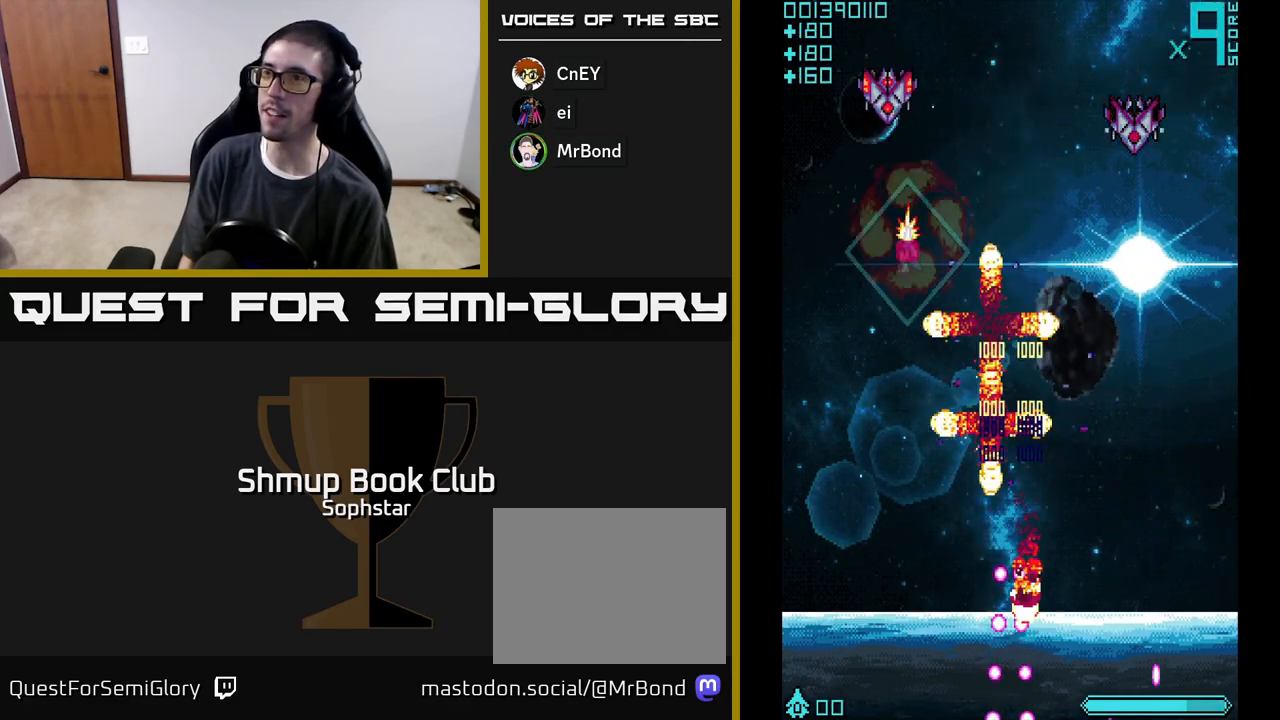
{"buttons": ["A", "DPAD_DOWN", "DPAD_RIGHT"], "left_stick": "center", "events": [[133, "DPAD_UP", "up"], [200, "DPAD_RIGHT", "down"], [250, "DPAD_UP", "down"], [283, "DPAD_RIGHT", "up"], [383, "DPAD_RIGHT", "down"], [400, "DPAD_UP", "up"], [450, "DPAD_DOWN", "down"]]}
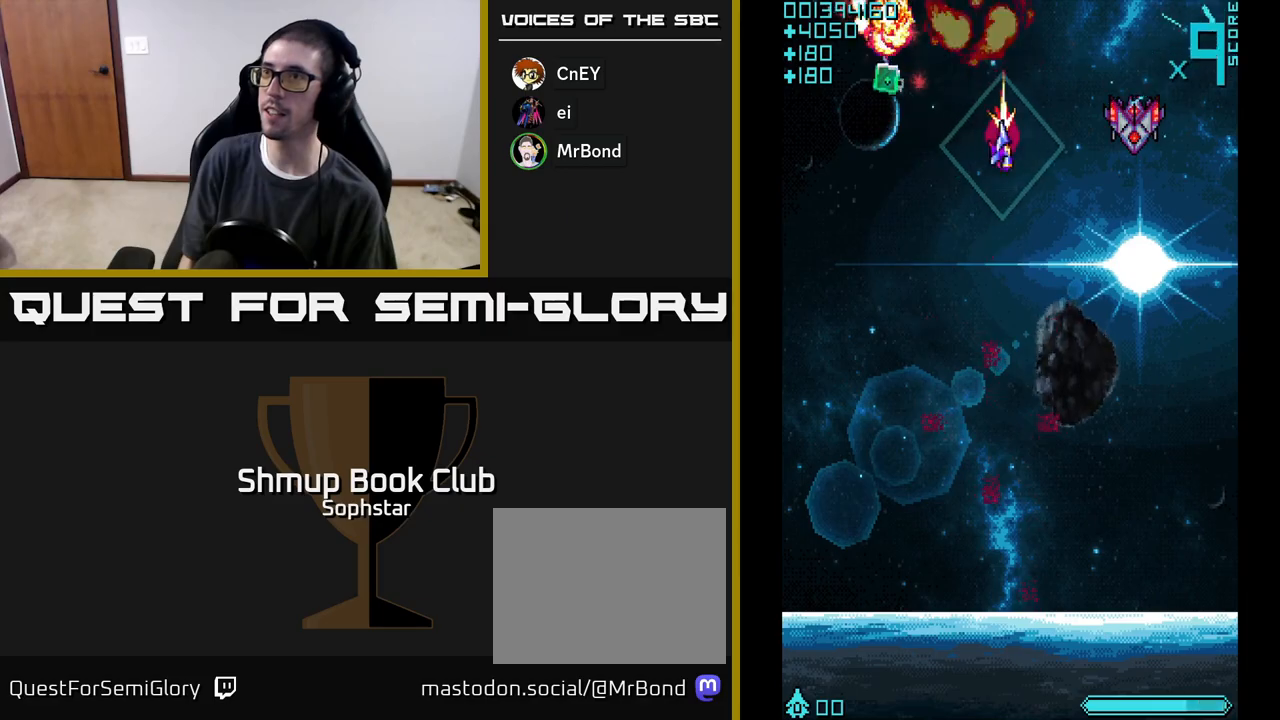
{"buttons": ["A", "DPAD_UP", "DPAD_LEFT"], "left_stick": "center", "events": [[17, "DPAD_DOWN", "up"], [367, "DPAD_RIGHT", "up"], [383, "DPAD_UP", "down"], [483, "DPAD_LEFT", "down"]]}
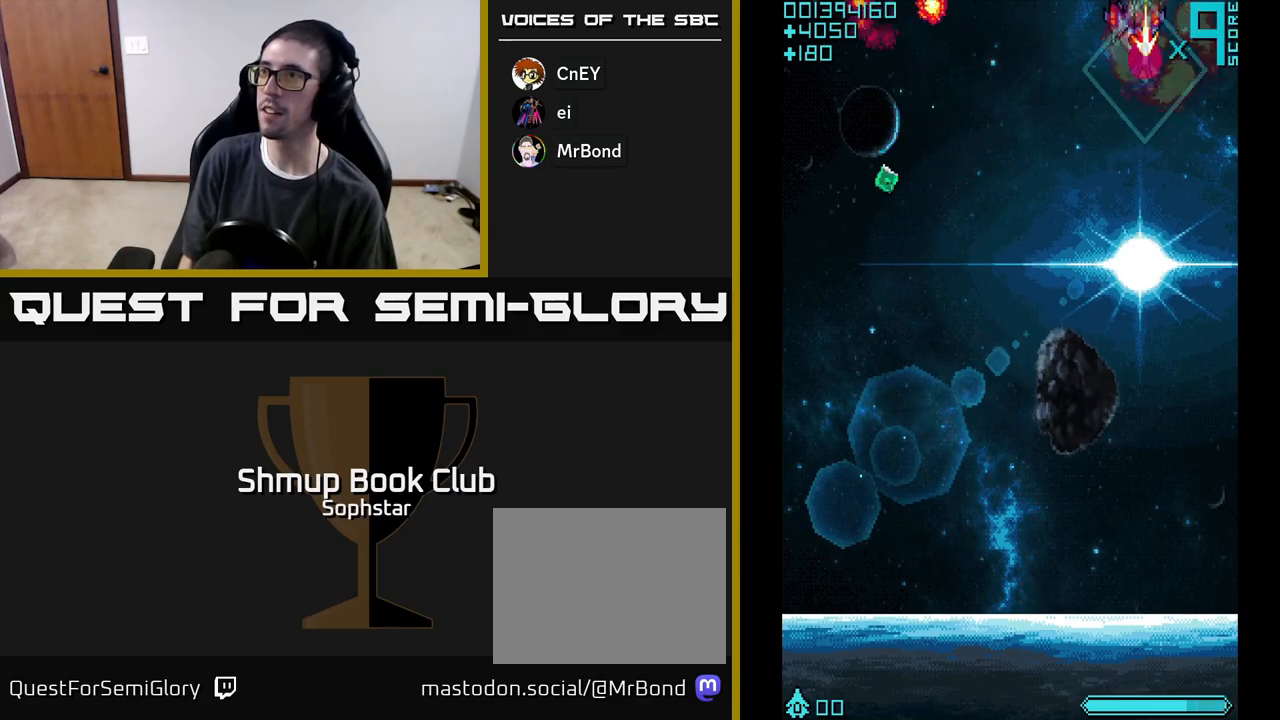
{"buttons": ["A", "DPAD_DOWN", "DPAD_LEFT"], "left_stick": "center", "events": [[100, "DPAD_LEFT", "up"], [150, "DPAD_UP", "up"], [183, "DPAD_RIGHT", "down"], [200, "DPAD_RIGHT", "up"], [250, "DPAD_LEFT", "down"], [300, "DPAD_DOWN", "down"]]}
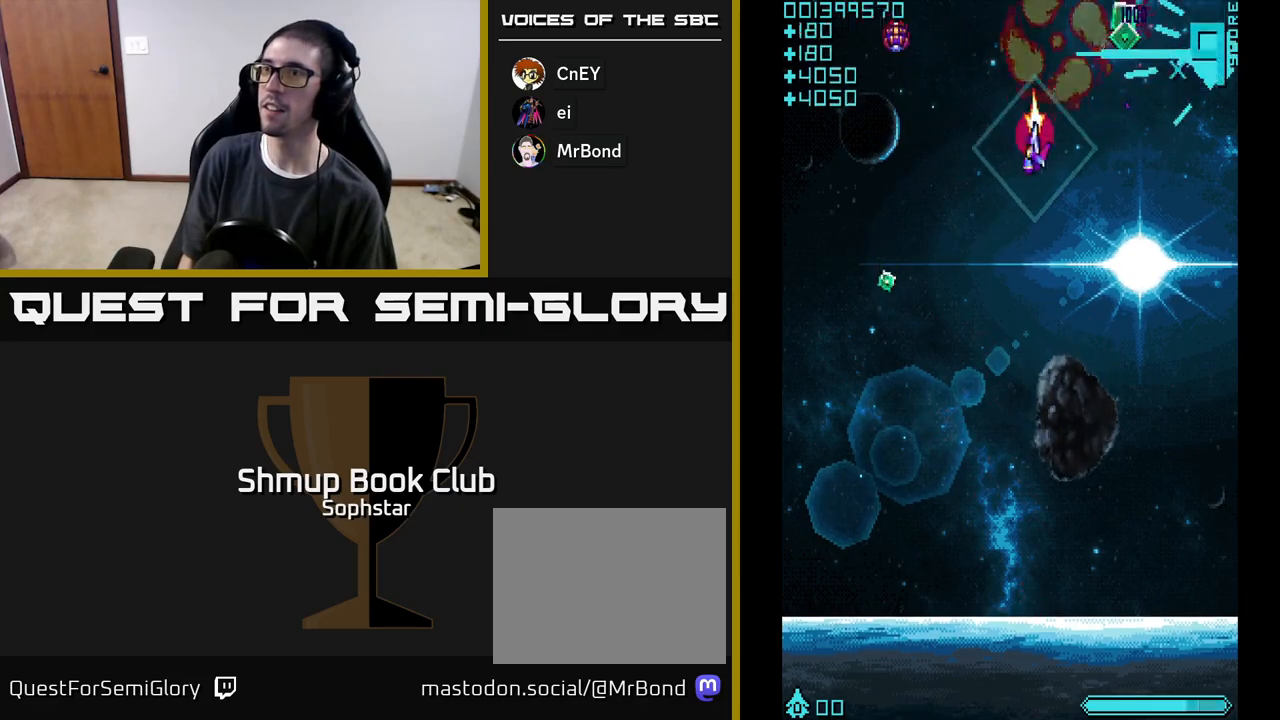
{"buttons": ["A", "DPAD_DOWN"], "left_stick": "center", "events": [[467, "DPAD_LEFT", "up"]]}
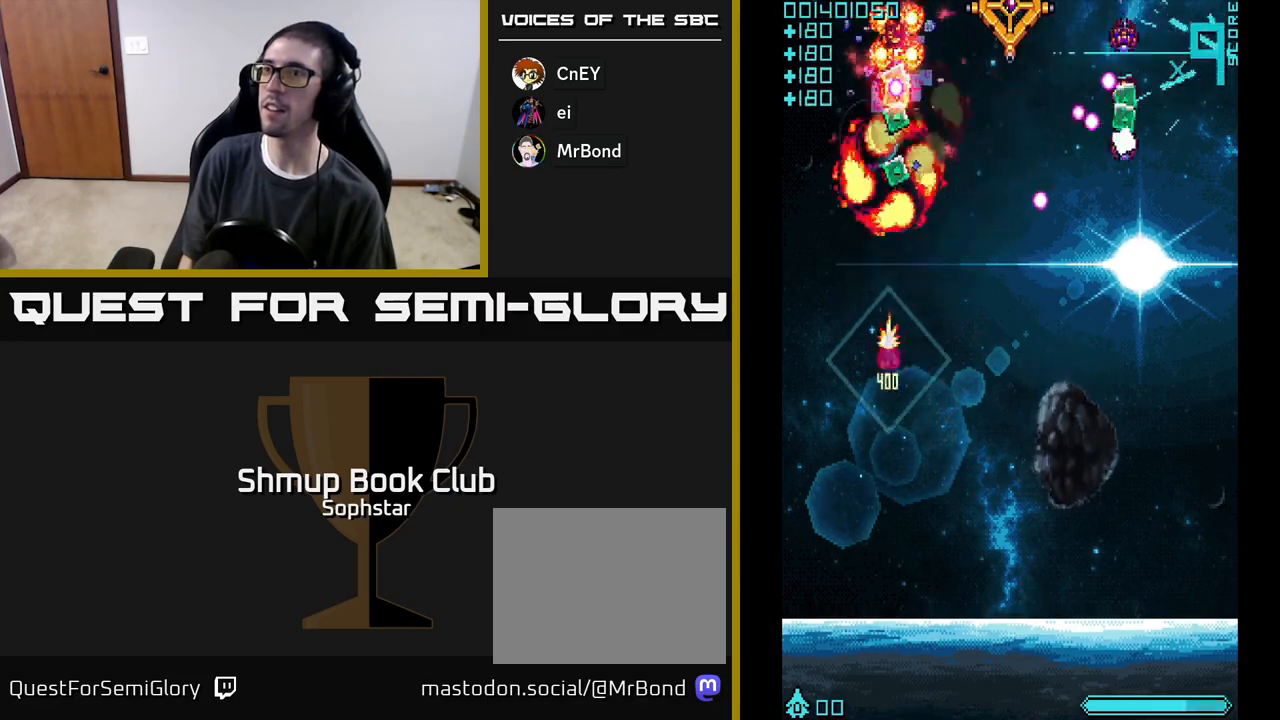
{"buttons": ["A", "DPAD_DOWN", "DPAD_RIGHT"], "left_stick": "center", "events": [[117, "DPAD_DOWN", "up"], [133, "DPAD_UP", "down"], [167, "DPAD_RIGHT", "down"], [217, "DPAD_UP", "up"], [467, "DPAD_DOWN", "down"]]}
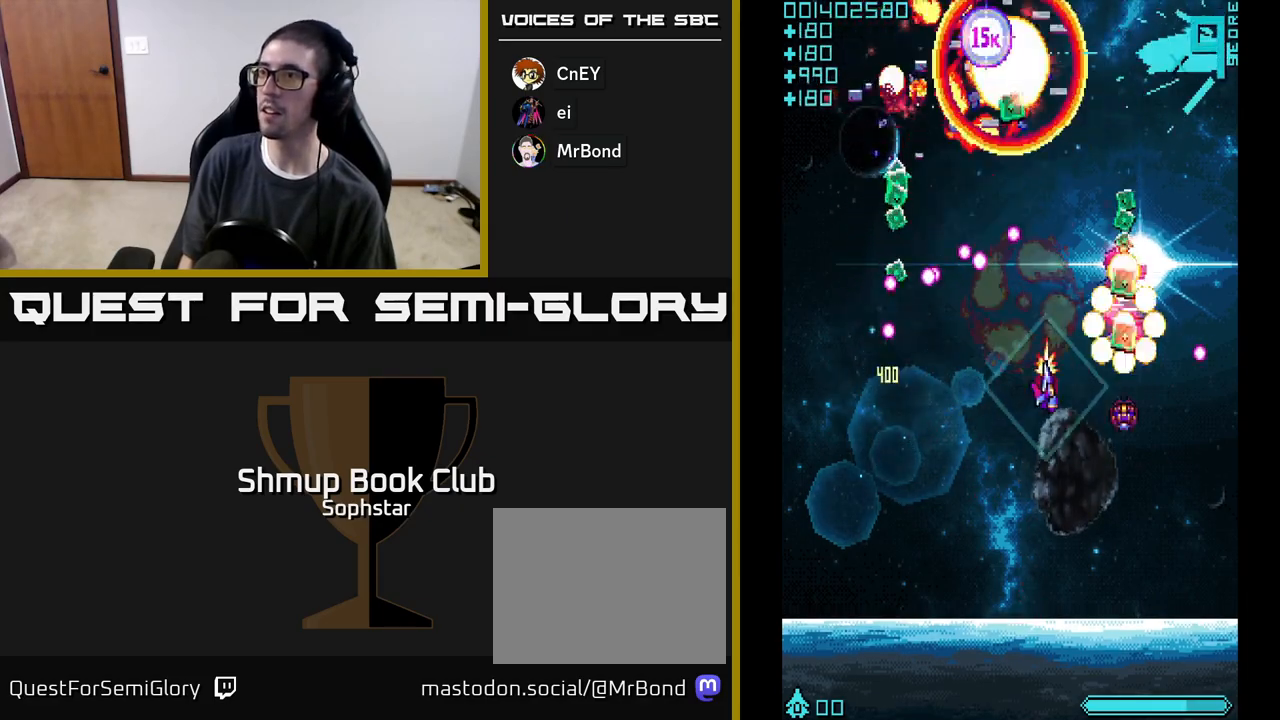
{"buttons": ["A", "DPAD_UP", "DPAD_LEFT"], "left_stick": "center", "events": [[217, "DPAD_DOWN", "up"], [233, "DPAD_RIGHT", "up"], [233, "DPAD_UP", "down"], [500, "DPAD_LEFT", "down"]]}
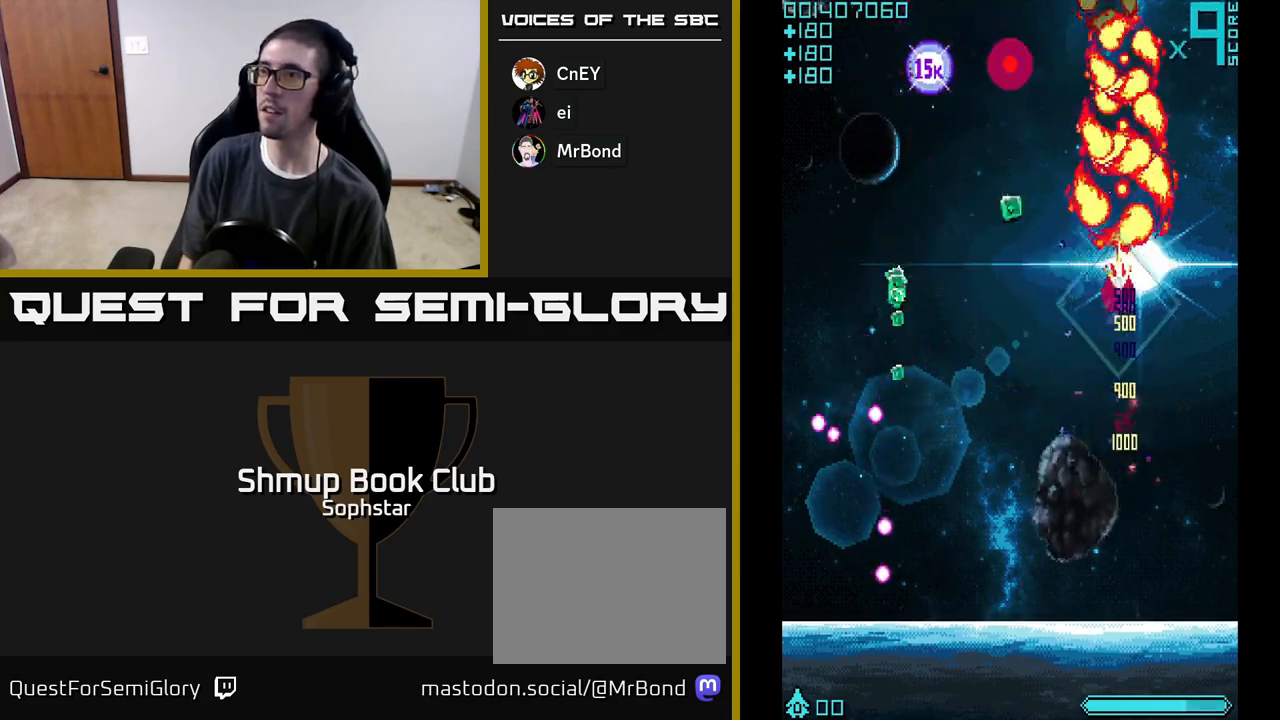
{"buttons": ["A", "DPAD_DOWN", "DPAD_LEFT"], "left_stick": "center", "events": [[100, "DPAD_UP", "up"], [317, "DPAD_DOWN", "down"]]}
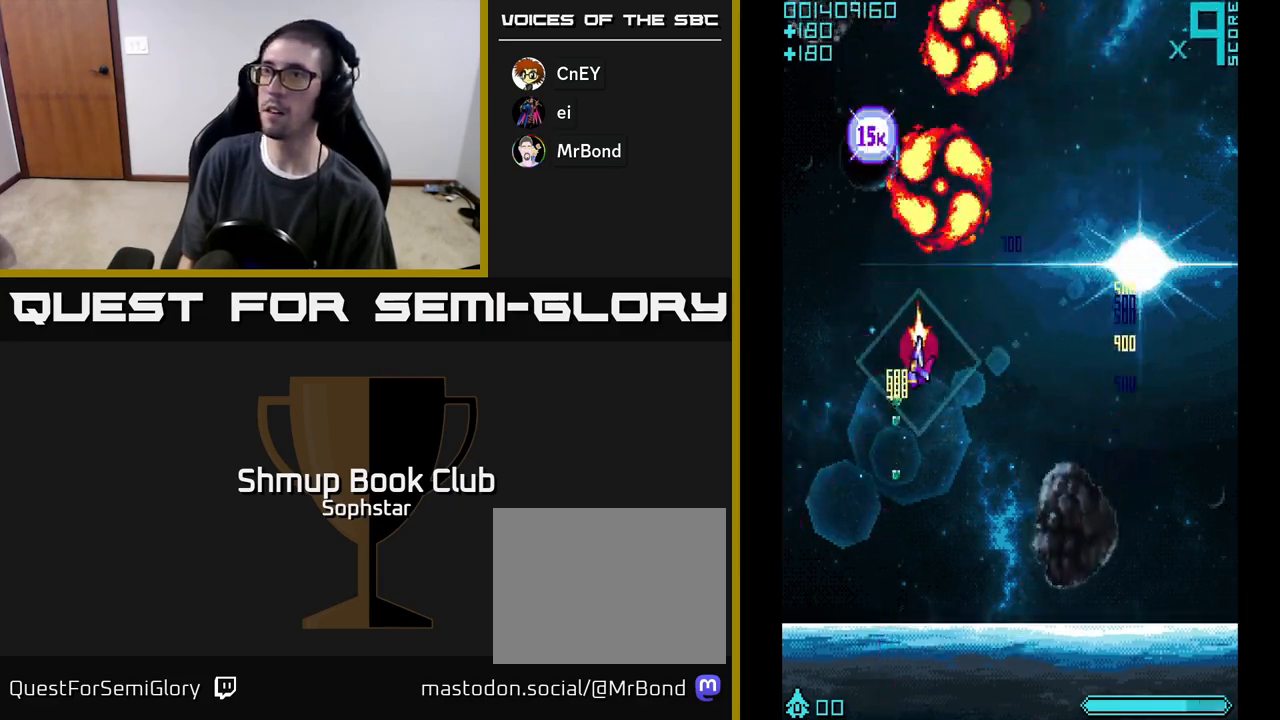
{"buttons": ["A", "DPAD_UP"], "left_stick": "center", "events": [[83, "DPAD_LEFT", "up"], [367, "DPAD_DOWN", "up"], [367, "DPAD_RIGHT", "down"], [383, "DPAD_UP", "down"], [400, "DPAD_RIGHT", "up"]]}
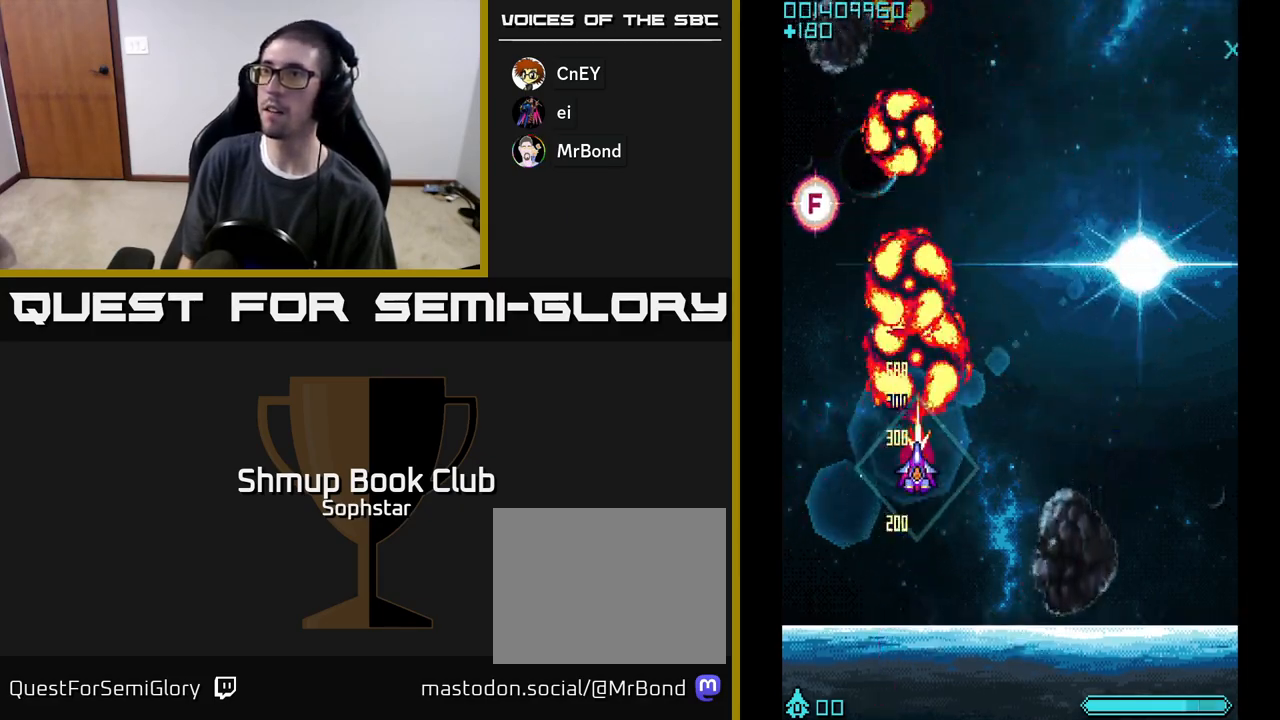
{"buttons": ["A", "DPAD_DOWN", "DPAD_RIGHT"], "left_stick": "center", "events": [[283, "DPAD_RIGHT", "down"], [433, "DPAD_UP", "up"], [483, "DPAD_DOWN", "down"]]}